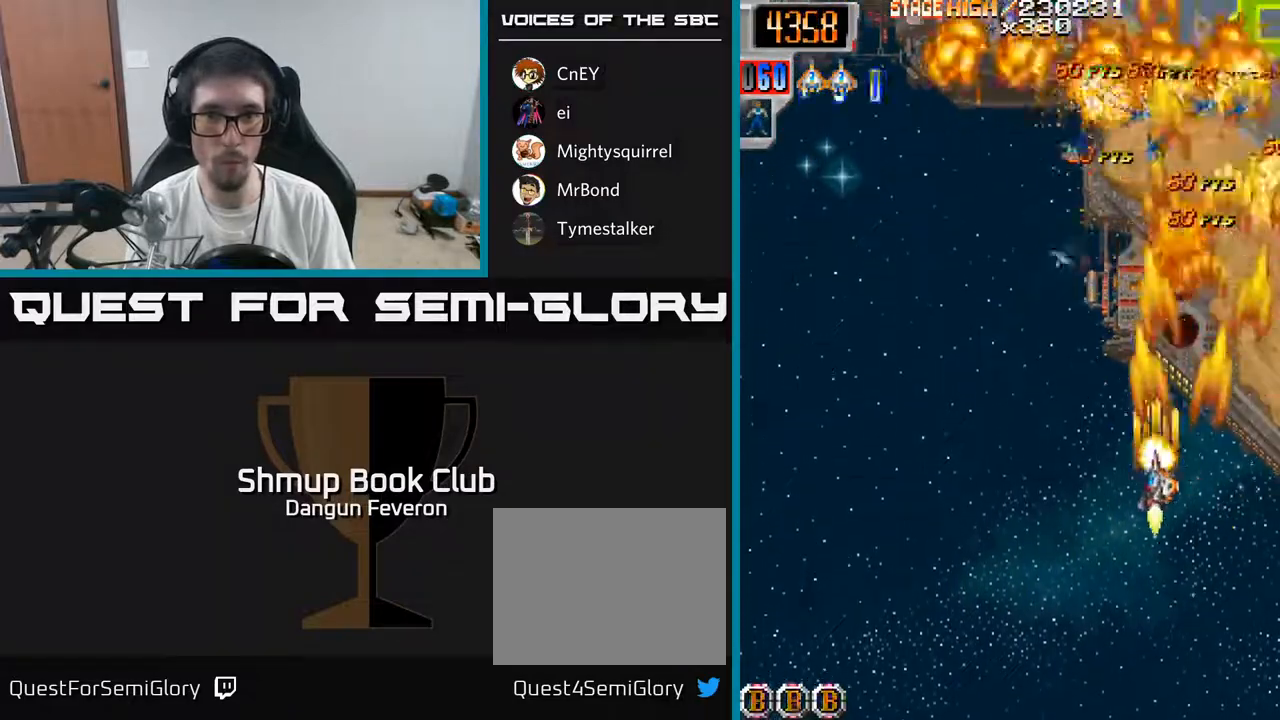
Gameplay with a controller (Xbox layout); each line is a JSON object with the inputs held at the frame after it. "events" lists button and stick changes between this image and that frame as [ms after this image, input, new state], when the widget could be followed in between.
{"buttons": ["R2", "DPAD_UP", "DPAD_RIGHT"], "left_stick": "center", "right_stick": "center", "events": [[150, "DPAD_UP", "down"], [183, "DPAD_LEFT", "up"], [250, "DPAD_RIGHT", "down"]]}
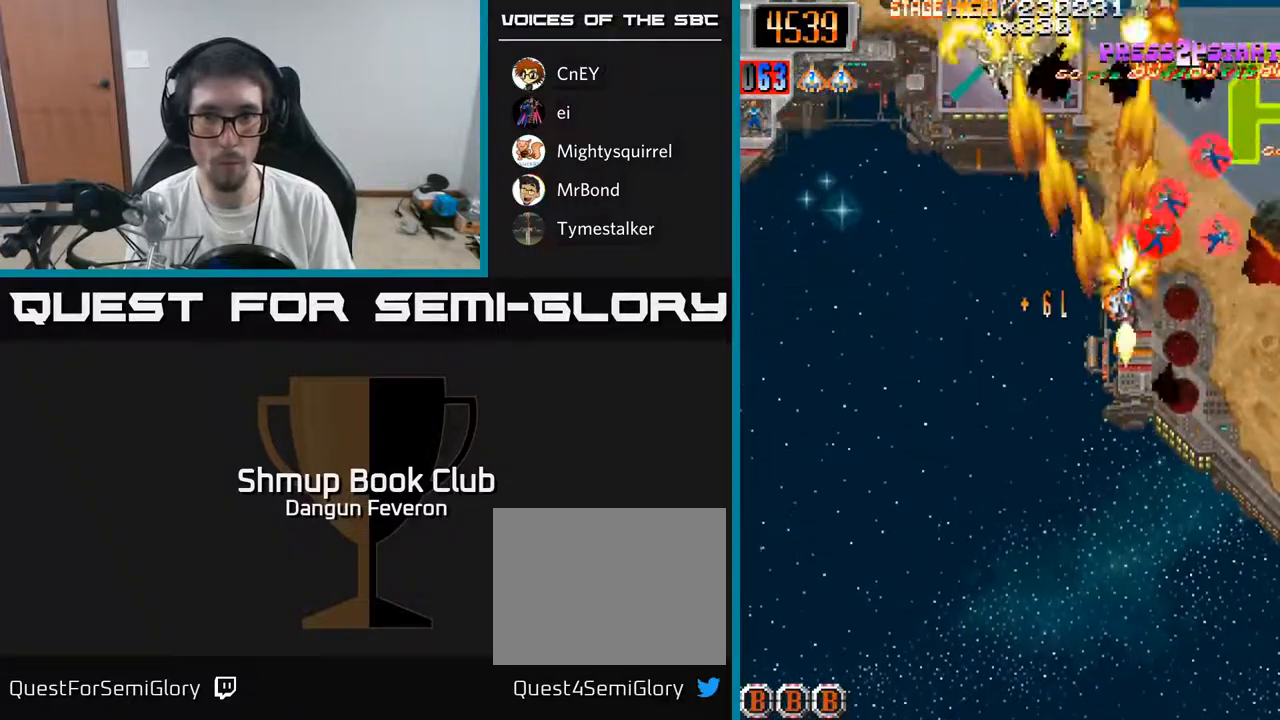
{"buttons": ["R2", "DPAD_LEFT"], "left_stick": "center", "right_stick": "center"}
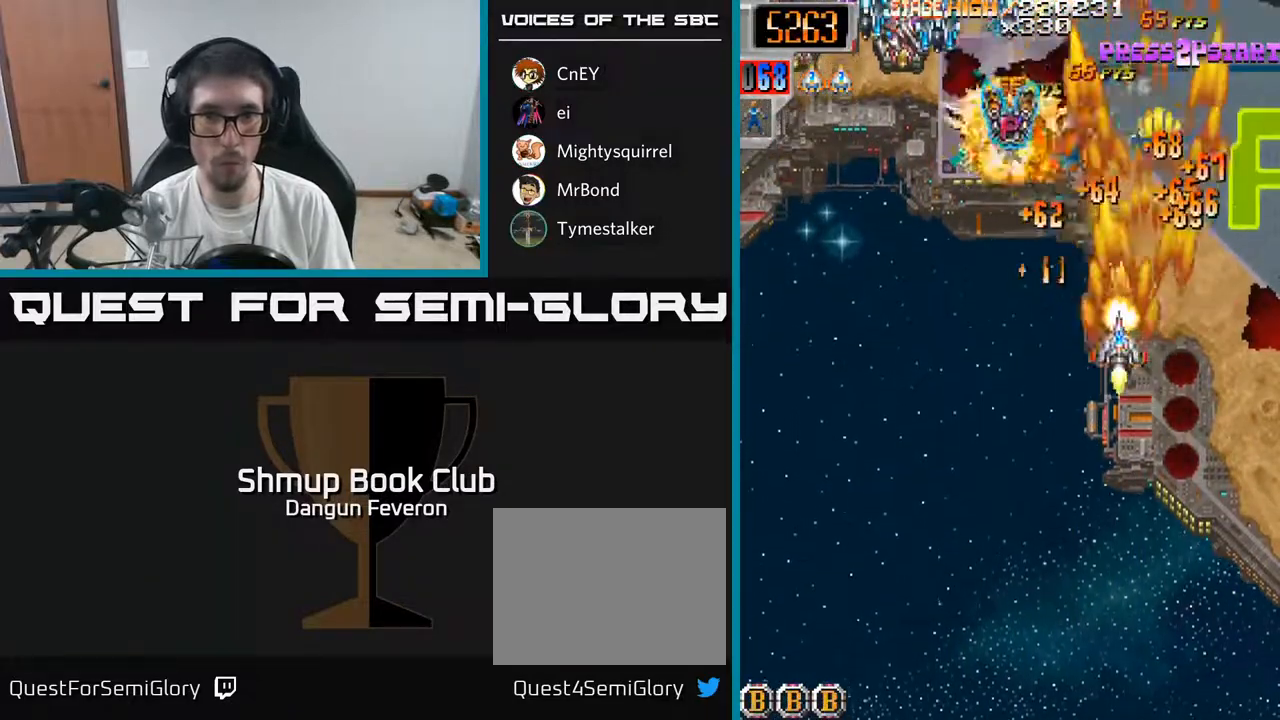
{"buttons": ["R2", "DPAD_DOWN"], "left_stick": "center", "right_stick": "center", "events": [[167, "DPAD_UP", "down"], [217, "DPAD_LEFT", "up"], [317, "DPAD_LEFT", "down"], [333, "DPAD_UP", "up"], [383, "DPAD_DOWN", "down"], [467, "DPAD_LEFT", "up"]]}
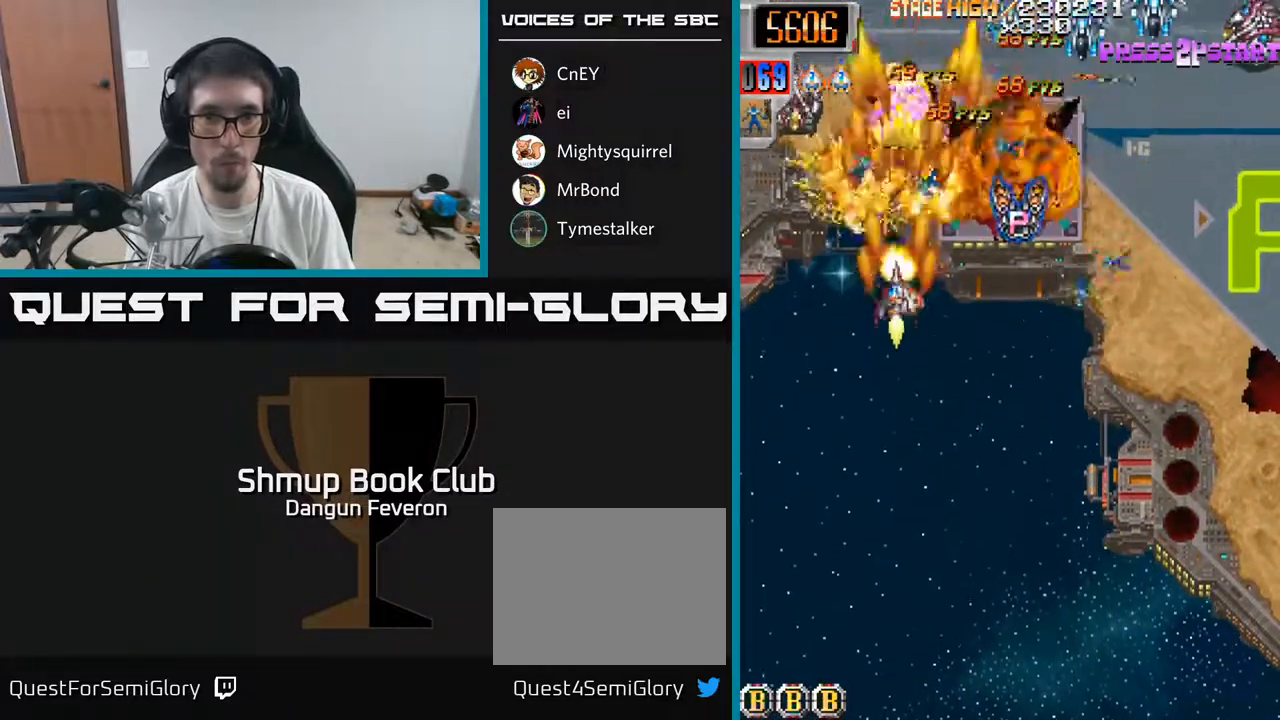
{"buttons": ["R2", "DPAD_LEFT"], "left_stick": "center", "right_stick": "center", "events": [[17, "DPAD_RIGHT", "down"], [50, "DPAD_DOWN", "up"], [367, "DPAD_RIGHT", "up"], [383, "DPAD_UP", "down"], [400, "DPAD_LEFT", "down"], [433, "DPAD_UP", "up"]]}
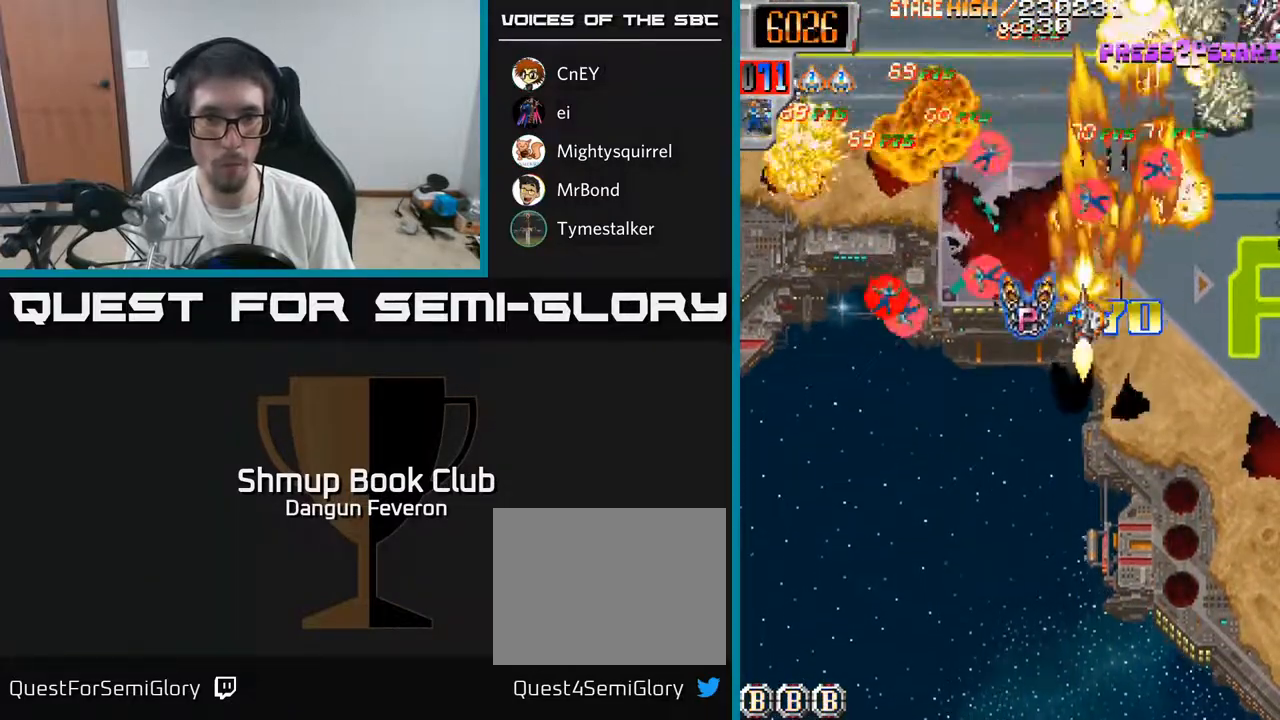
{"buttons": ["R2", "DPAD_RIGHT"], "left_stick": "center", "right_stick": "center", "events": [[183, "DPAD_DOWN", "down"], [283, "DPAD_LEFT", "up"], [317, "DPAD_RIGHT", "down"], [333, "DPAD_DOWN", "up"]]}
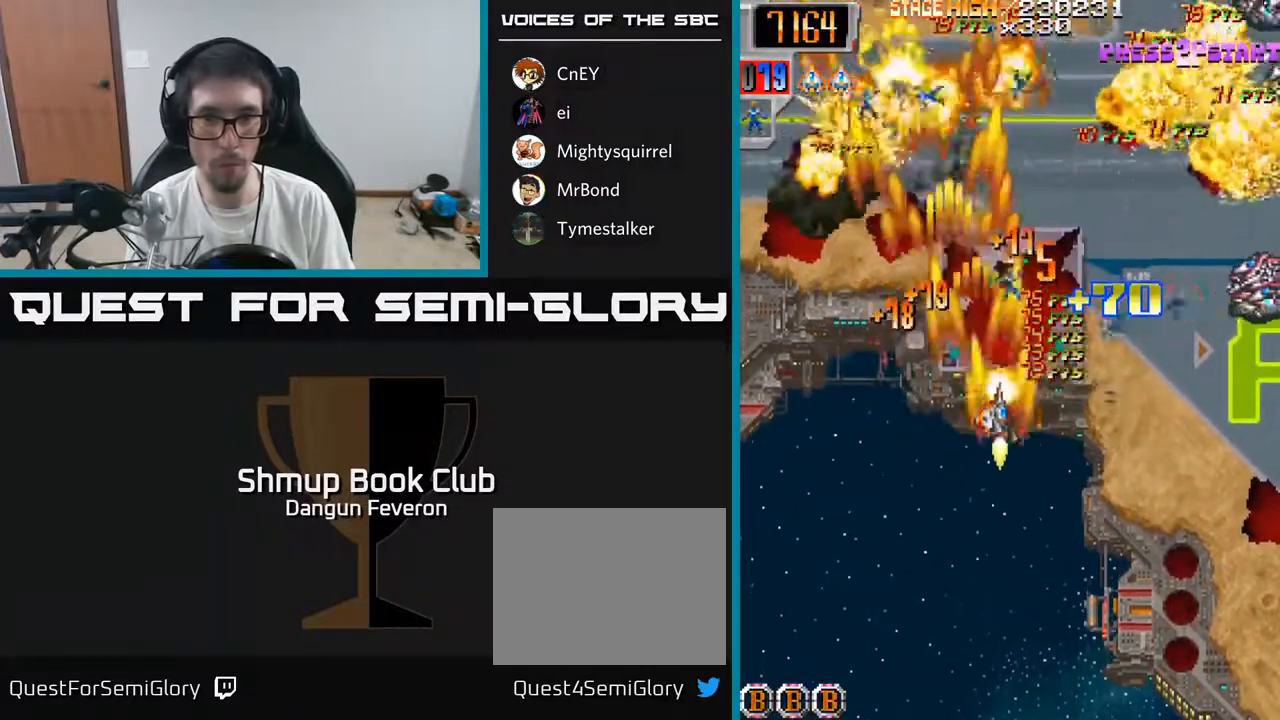
{"buttons": ["R2", "DPAD_LEFT"], "left_stick": "center", "right_stick": "center", "events": [[283, "DPAD_RIGHT", "up"], [317, "DPAD_LEFT", "down"]]}
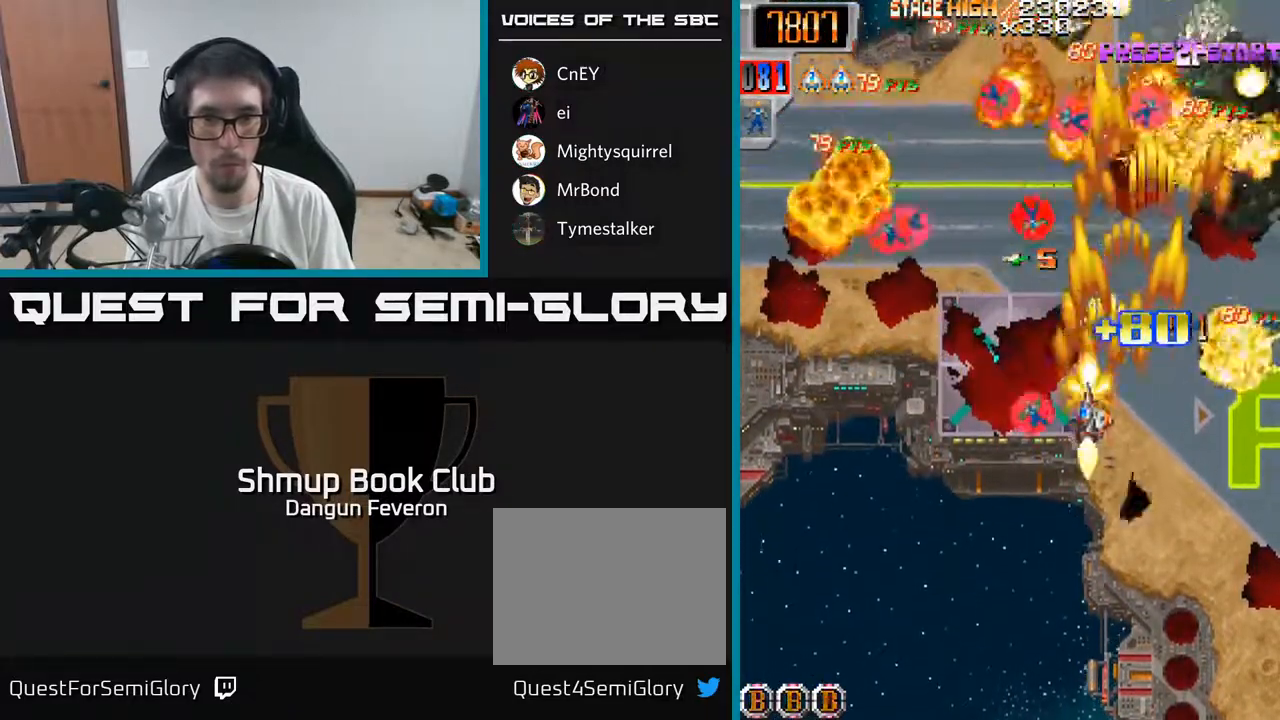
{"buttons": ["R2", "DPAD_RIGHT"], "left_stick": "center", "right_stick": "center", "events": [[300, "DPAD_UP", "down"], [367, "DPAD_LEFT", "up"], [400, "DPAD_RIGHT", "down"], [400, "DPAD_UP", "up"]]}
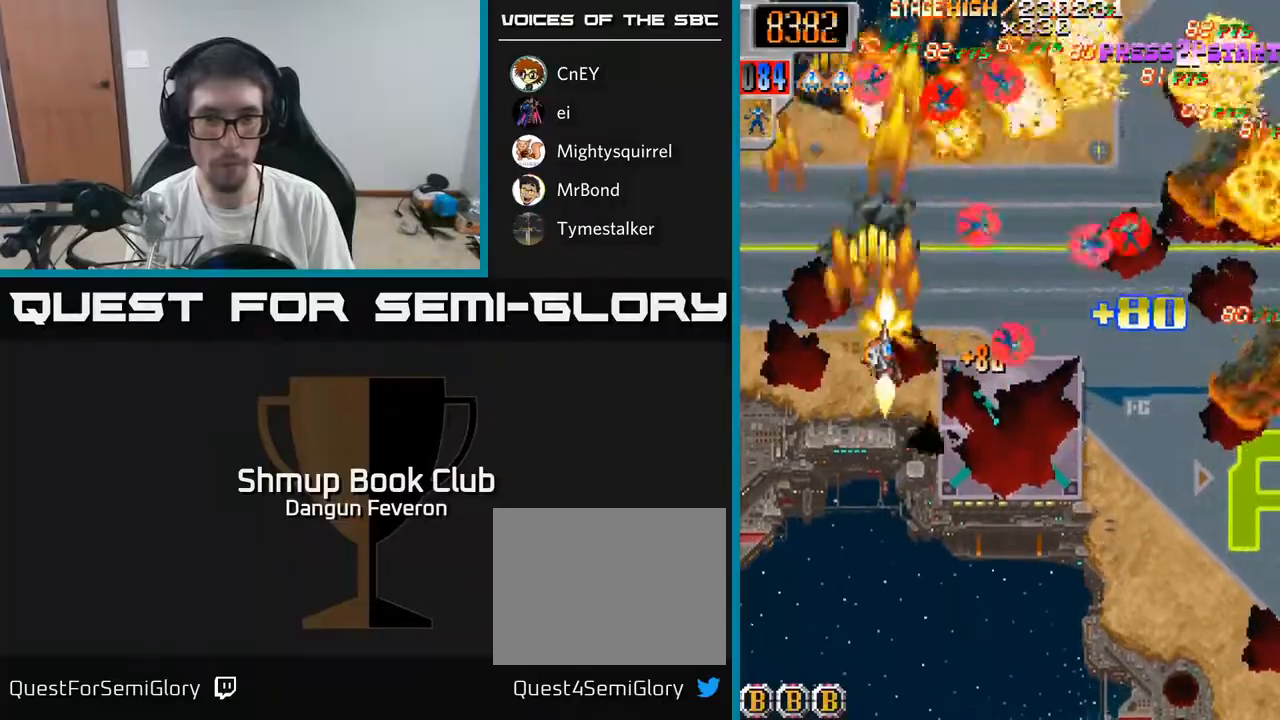
{"buttons": ["R2", "DPAD_LEFT"], "left_stick": "center", "right_stick": "center", "events": [[333, "DPAD_RIGHT", "up"], [367, "DPAD_LEFT", "down"]]}
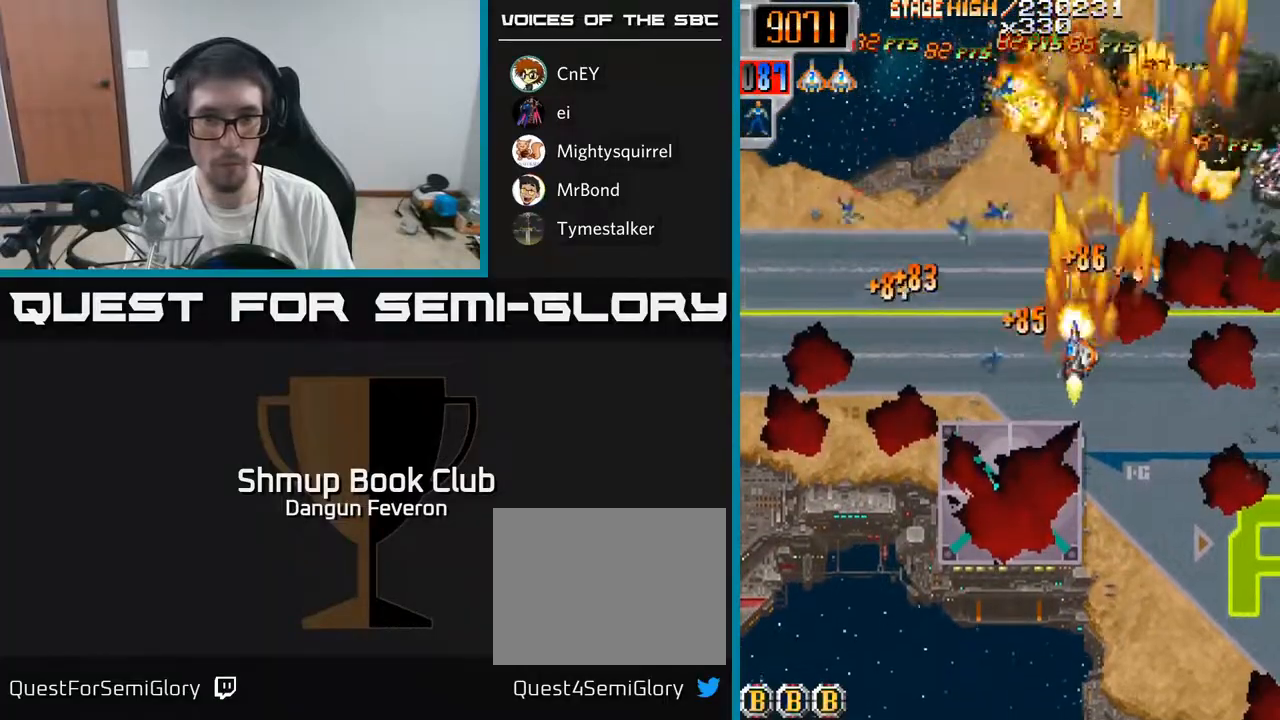
{"buttons": ["R2", "DPAD_RIGHT"], "left_stick": "center", "right_stick": "center", "events": [[300, "DPAD_UP", "down"], [333, "DPAD_LEFT", "up"], [350, "DPAD_UP", "up"], [367, "DPAD_RIGHT", "down"]]}
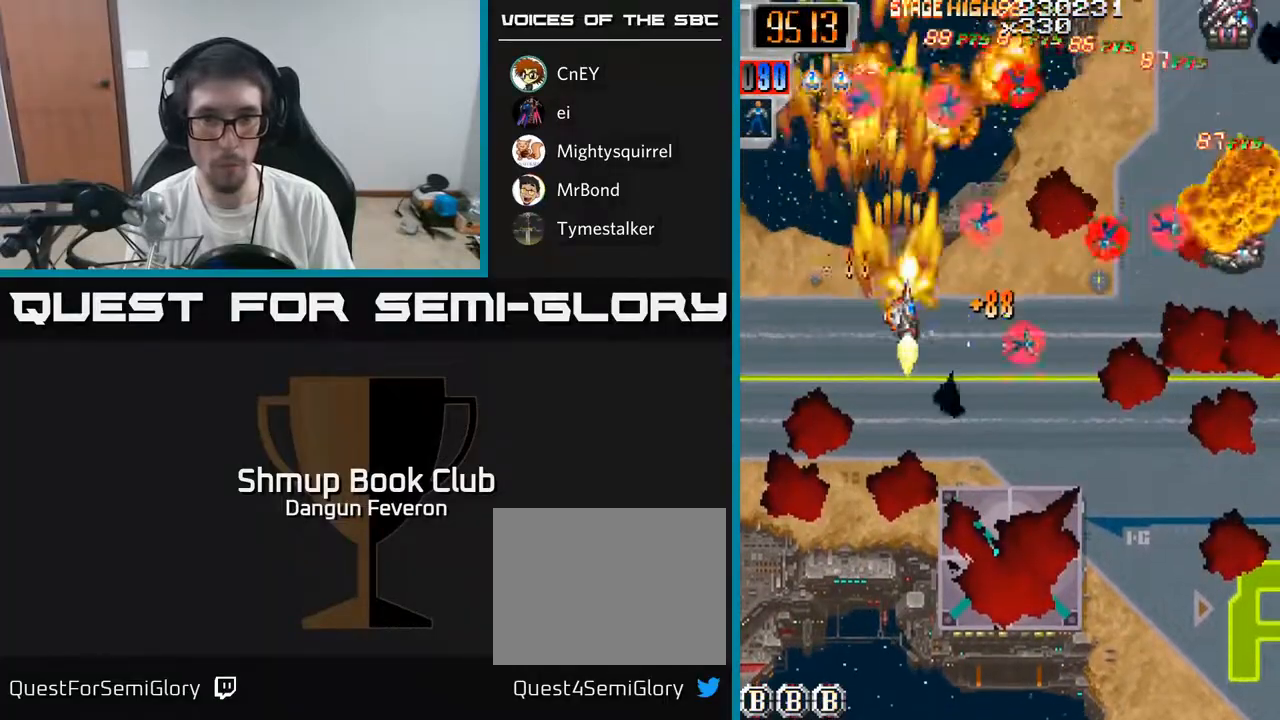
{"buttons": ["R2", "DPAD_LEFT"], "left_stick": "center", "right_stick": "center", "events": [[67, "DPAD_DOWN", "down"], [200, "DPAD_DOWN", "up"], [433, "DPAD_RIGHT", "up"], [467, "DPAD_LEFT", "down"]]}
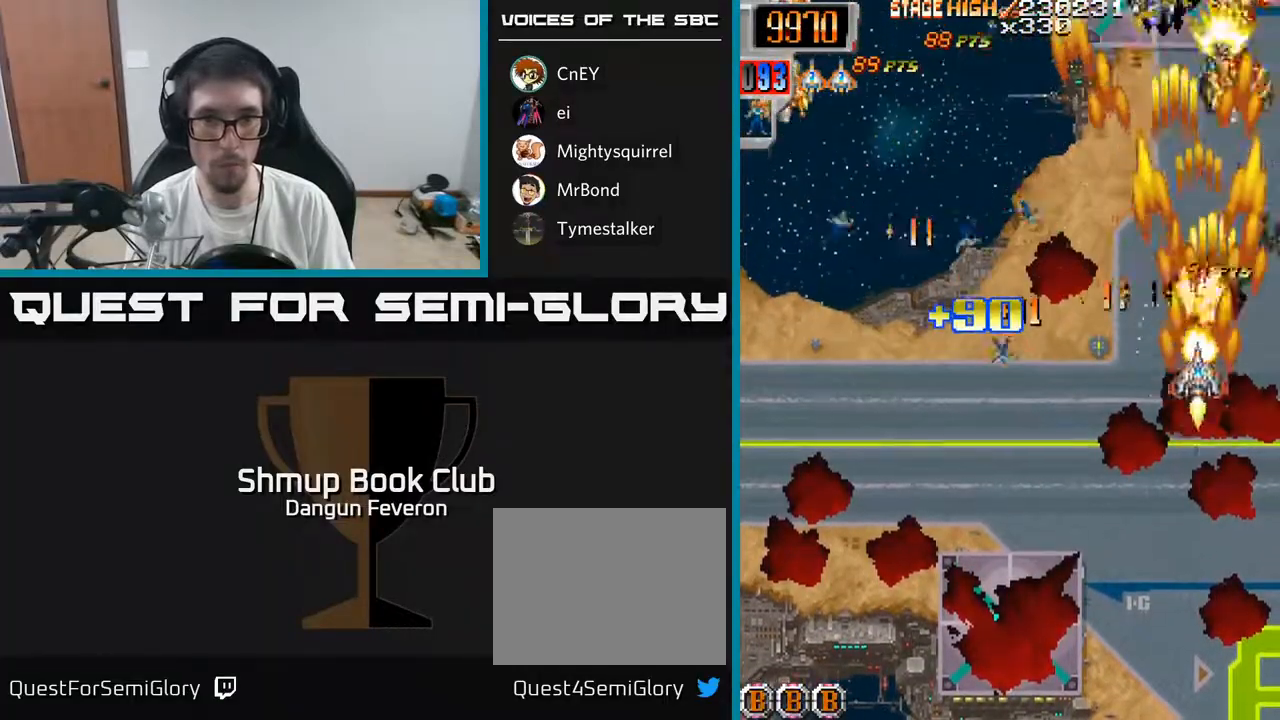
{"buttons": ["R2", "DPAD_LEFT"], "left_stick": "center", "right_stick": "center", "events": [[100, "DPAD_DOWN", "down"], [183, "DPAD_LEFT", "up"], [267, "DPAD_LEFT", "down"], [300, "DPAD_DOWN", "up"]]}
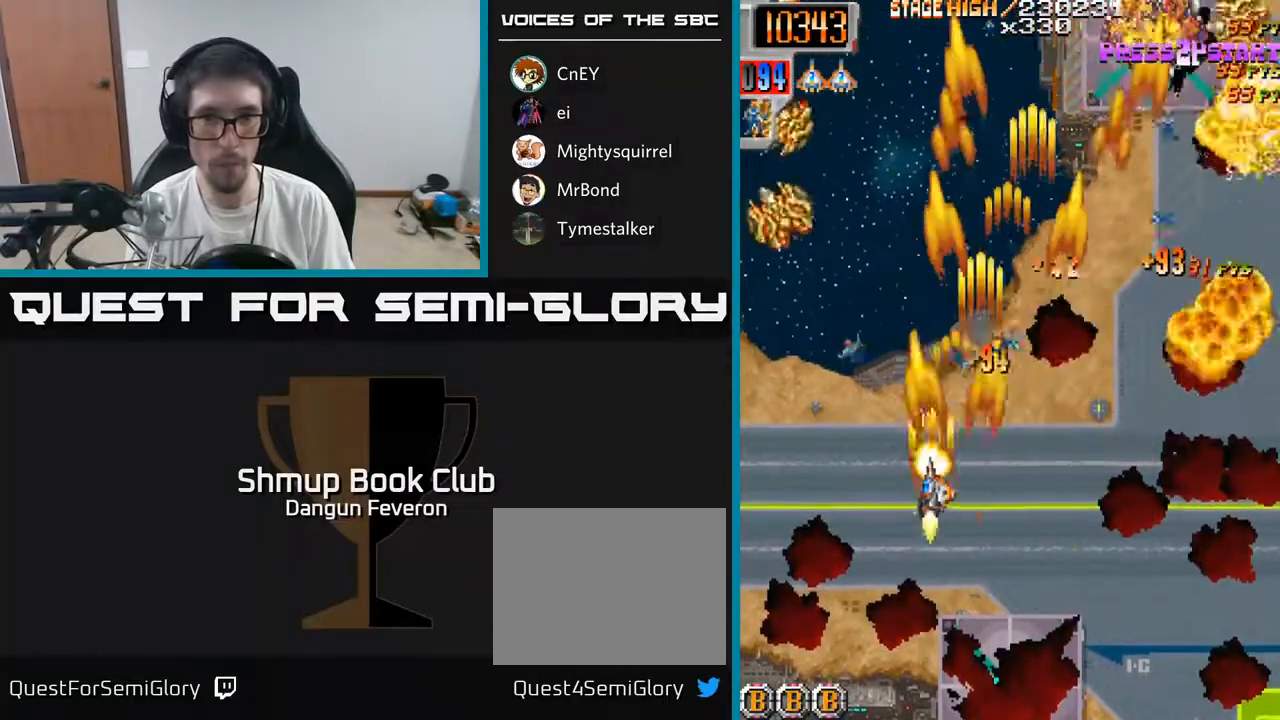
{"buttons": ["R2", "DPAD_DOWN", "DPAD_RIGHT"], "left_stick": "center", "right_stick": "center", "events": [[17, "DPAD_UP", "down"], [167, "DPAD_LEFT", "up"], [167, "DPAD_UP", "up"], [200, "DPAD_RIGHT", "down"], [267, "DPAD_DOWN", "down"], [300, "DPAD_RIGHT", "up"], [483, "DPAD_RIGHT", "down"]]}
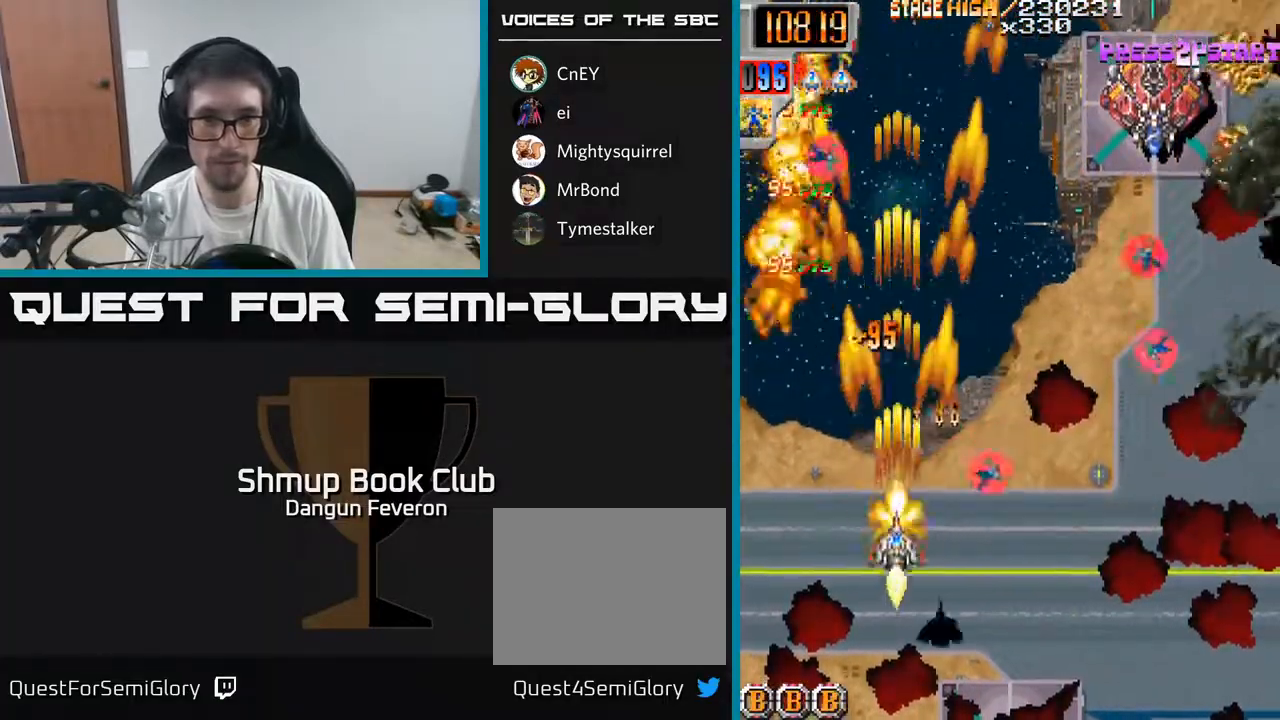
{"buttons": ["R2", "DPAD_UP"], "left_stick": "center", "right_stick": "center", "events": [[67, "DPAD_DOWN", "up"], [183, "DPAD_UP", "down"], [483, "DPAD_RIGHT", "up"]]}
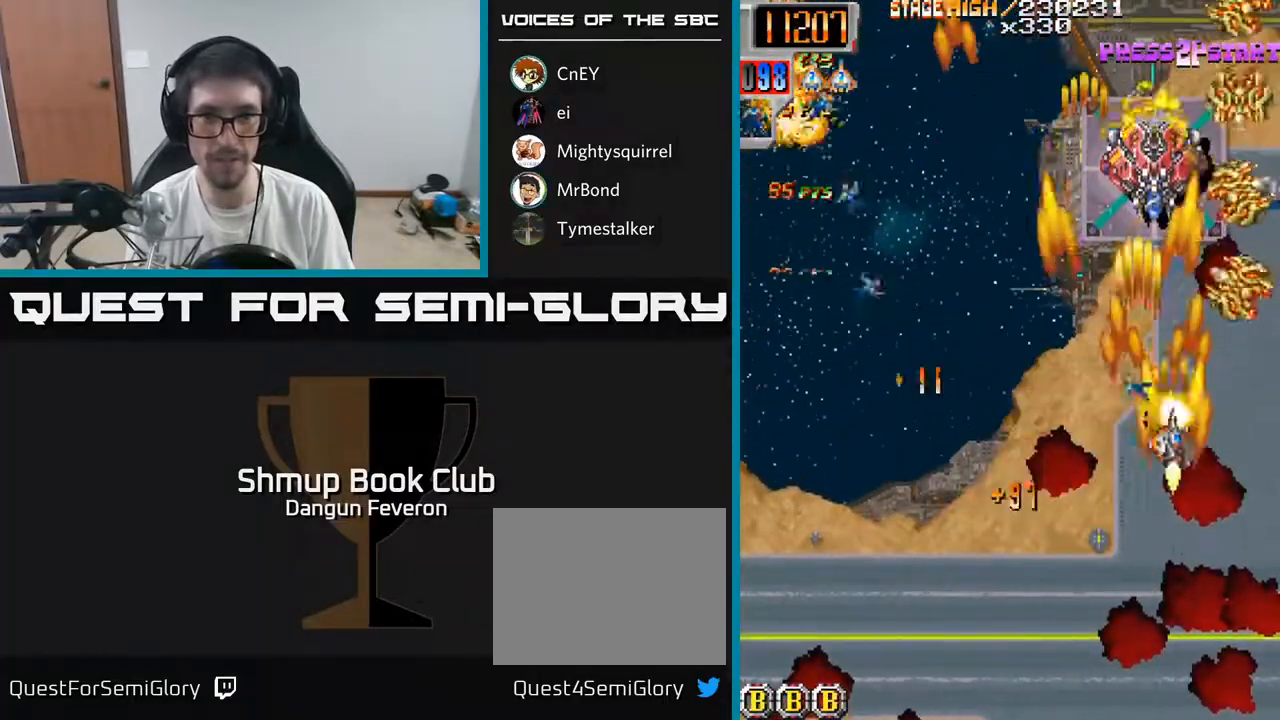
{"buttons": ["R2", "DPAD_LEFT"], "left_stick": "center", "right_stick": "center", "events": [[67, "DPAD_UP", "up"], [100, "DPAD_DOWN", "down"], [233, "DPAD_LEFT", "down"], [283, "DPAD_DOWN", "up"]]}
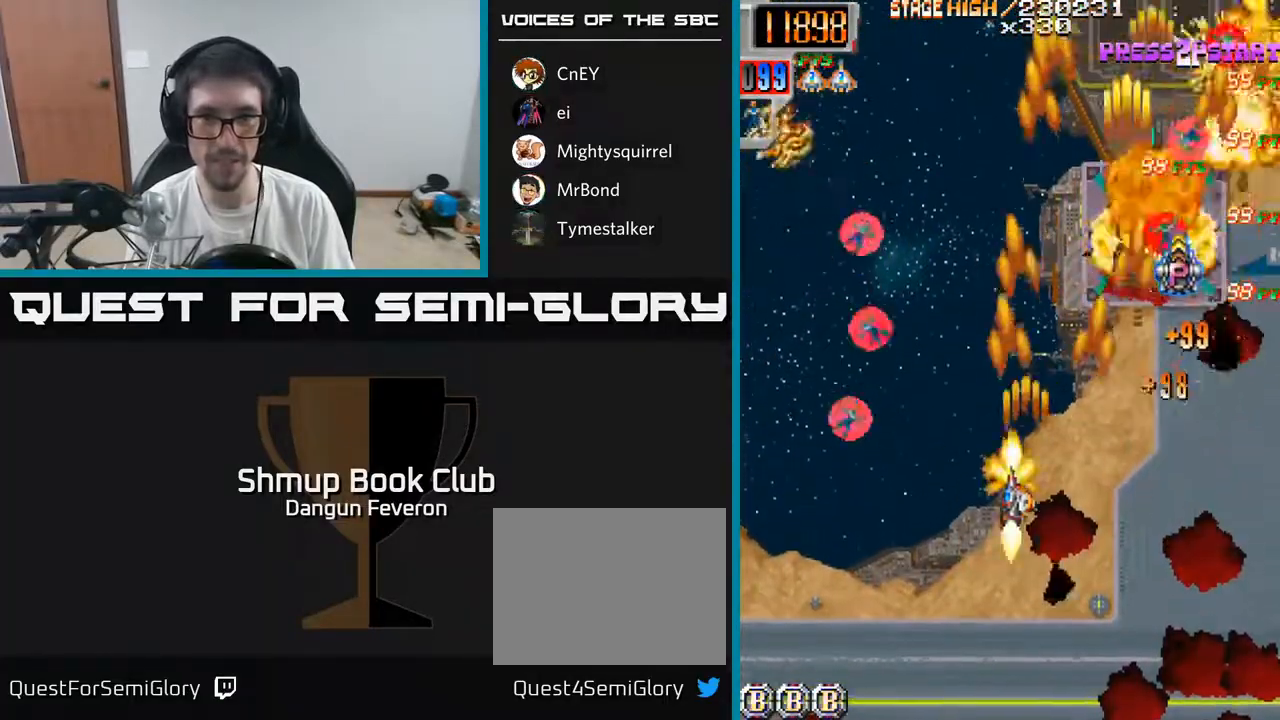
{"buttons": ["R2", "DPAD_DOWN", "DPAD_RIGHT"], "left_stick": "center", "right_stick": "center", "events": [[167, "DPAD_UP", "down"], [200, "DPAD_LEFT", "up"], [450, "DPAD_UP", "up"], [483, "DPAD_DOWN", "down"], [500, "DPAD_RIGHT", "down"]]}
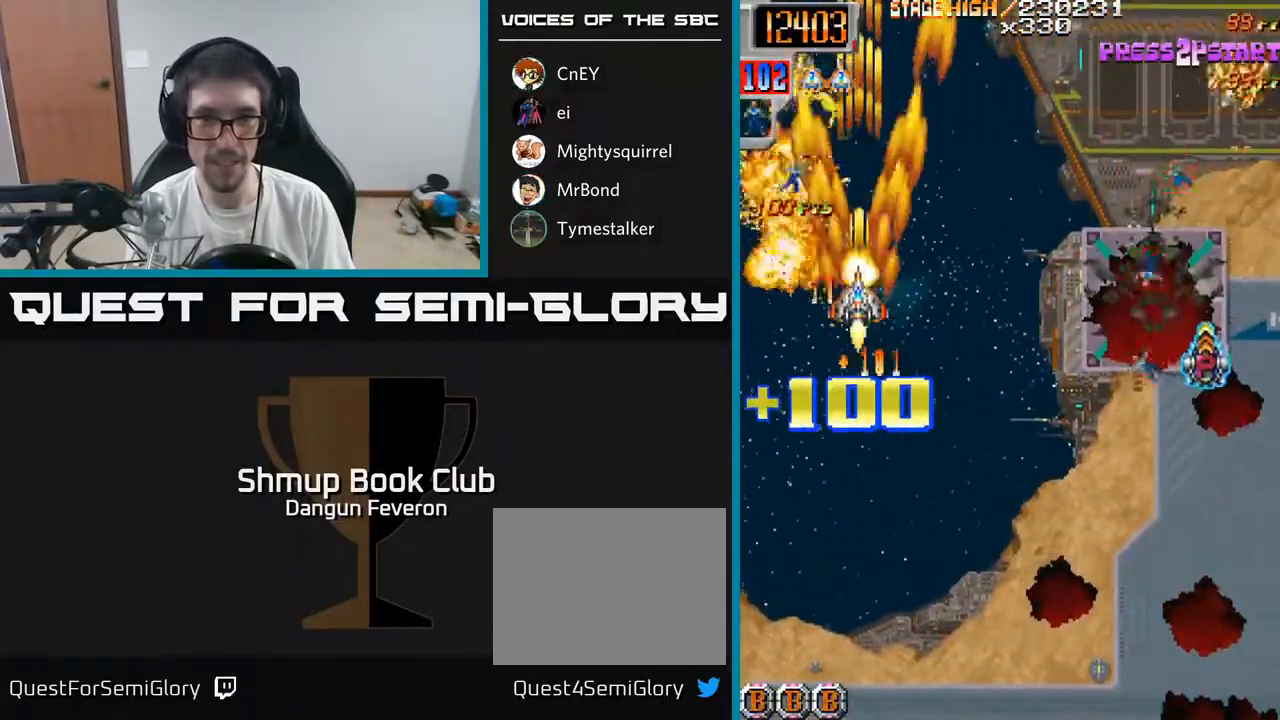
{"buttons": ["R2", "DPAD_RIGHT"], "left_stick": "center", "right_stick": "center", "events": [[367, "DPAD_DOWN", "up"]]}
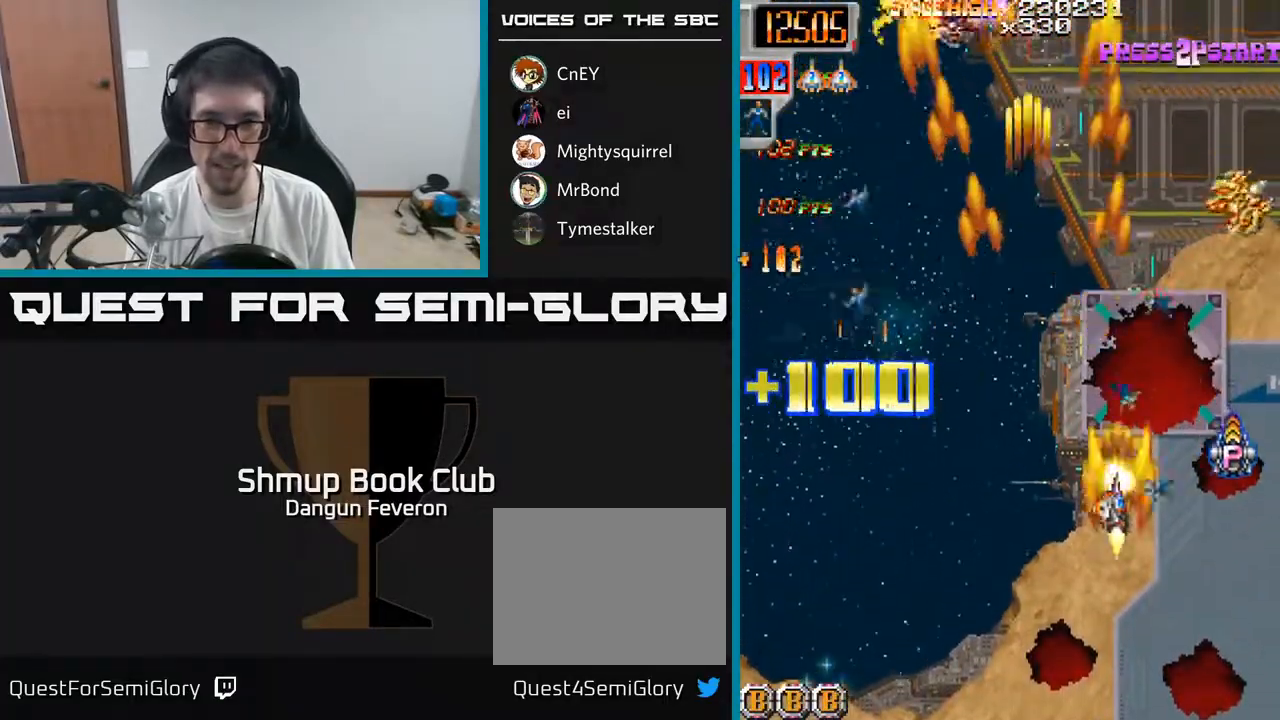
{"buttons": ["R2", "DPAD_UP"], "left_stick": "center", "right_stick": "center", "events": [[100, "DPAD_RIGHT", "up"], [100, "DPAD_UP", "down"], [133, "DPAD_LEFT", "down"], [250, "DPAD_LEFT", "up"], [283, "DPAD_RIGHT", "down"], [300, "DPAD_UP", "up"], [317, "DPAD_UP", "down"], [333, "DPAD_UP", "up"], [467, "DPAD_RIGHT", "up"], [467, "DPAD_UP", "down"]]}
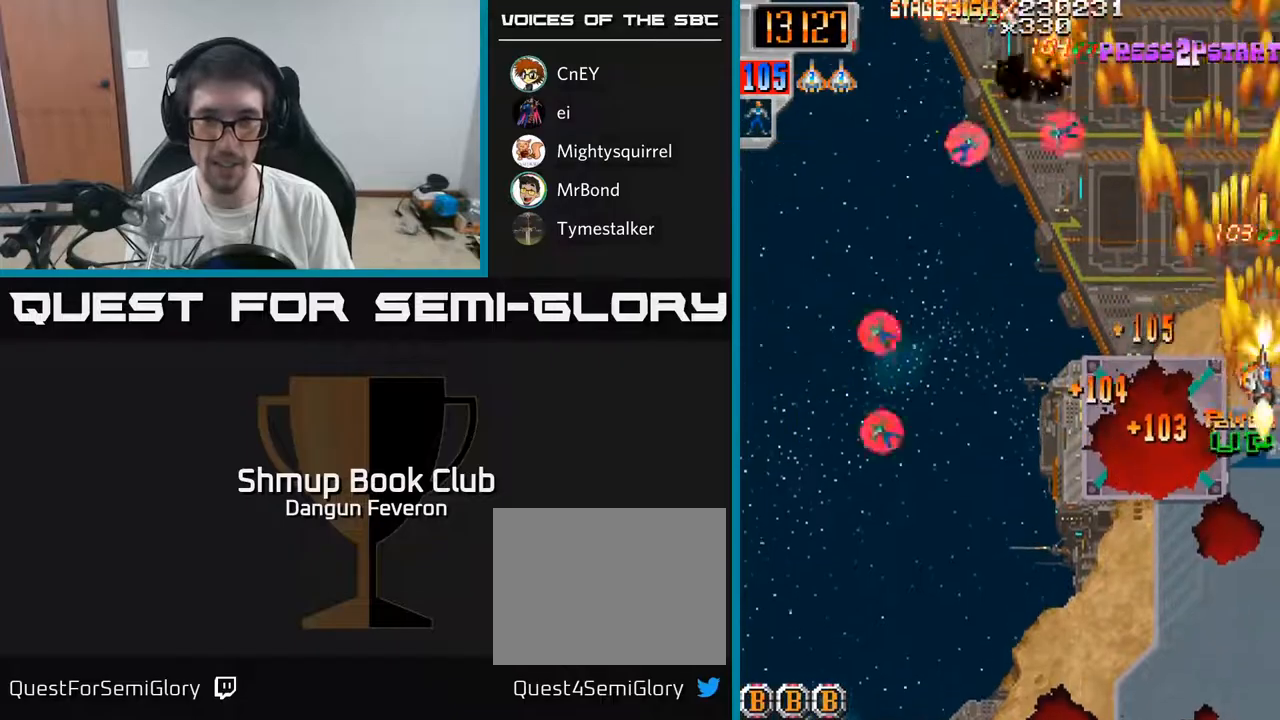
{"buttons": ["R2", "DPAD_DOWN", "DPAD_LEFT"], "left_stick": "center", "right_stick": "center", "events": [[17, "DPAD_LEFT", "down"], [67, "DPAD_UP", "up"], [117, "DPAD_DOWN", "down"]]}
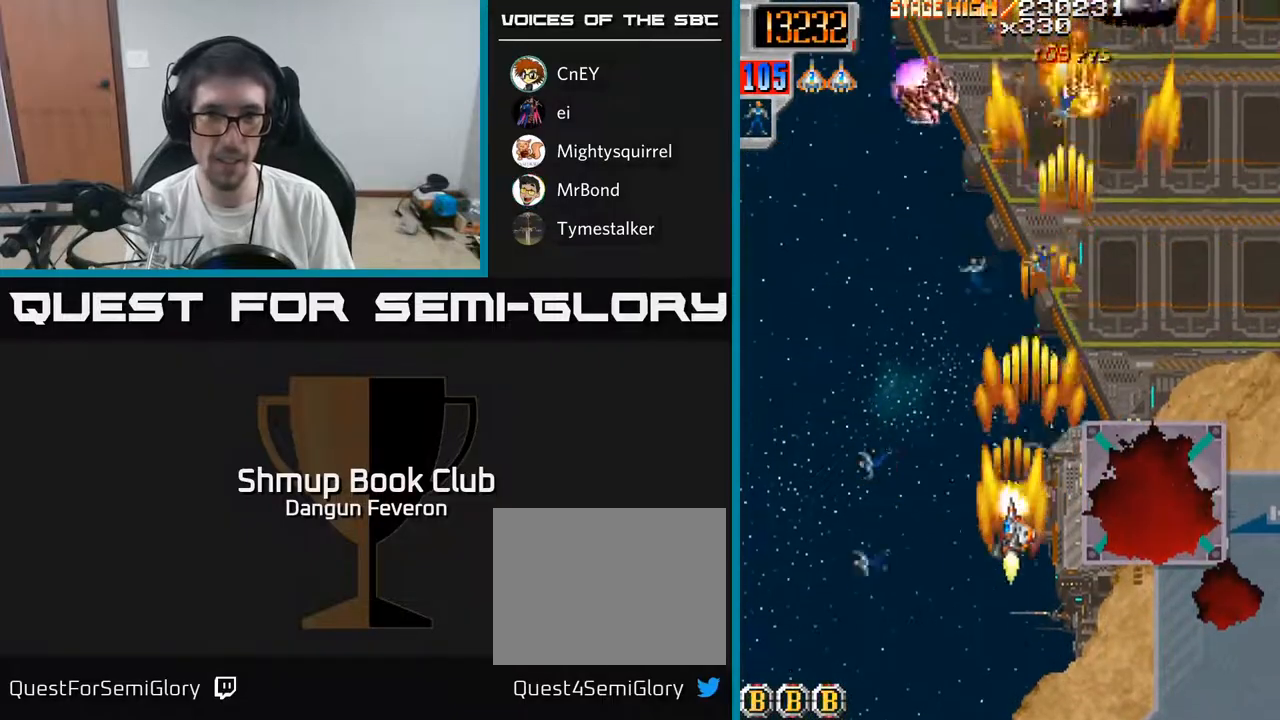
{"buttons": ["R2", "DPAD_UP", "DPAD_RIGHT"], "left_stick": "center", "right_stick": "center", "events": [[133, "DPAD_DOWN", "up"], [217, "DPAD_UP", "down"], [233, "DPAD_LEFT", "up"], [283, "DPAD_RIGHT", "down"]]}
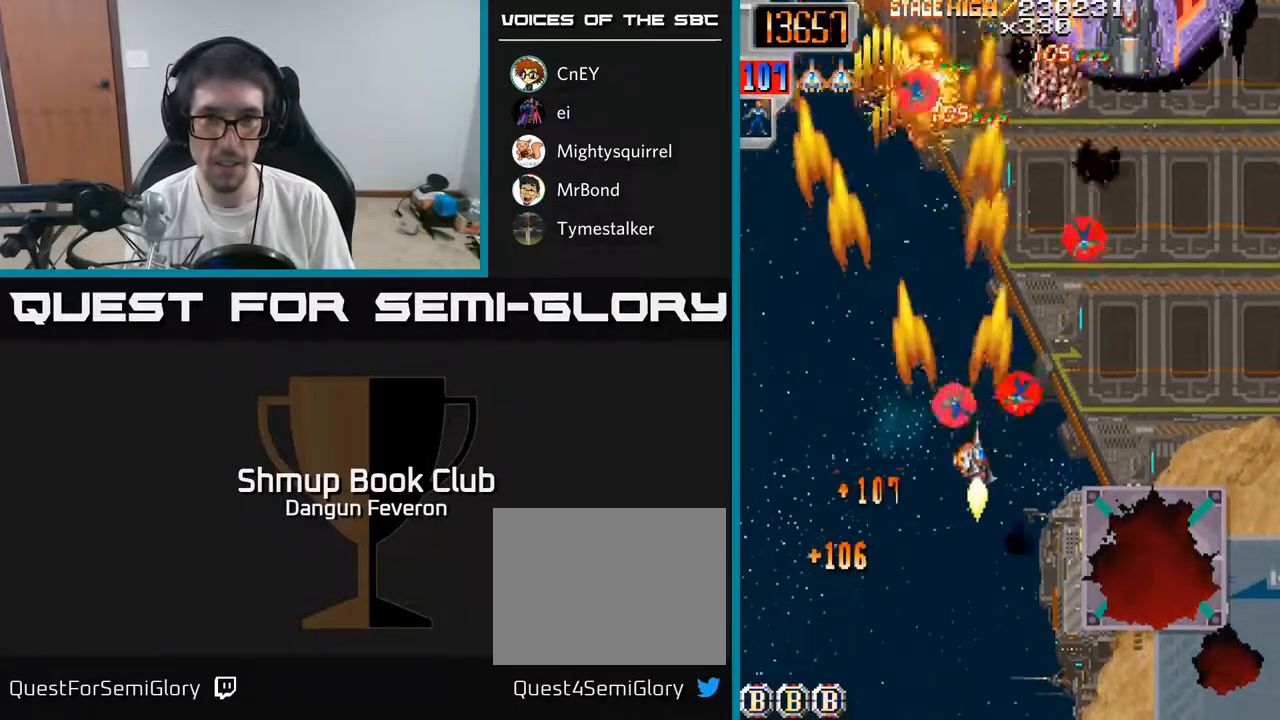
{"buttons": ["A"], "left_stick": "center", "right_stick": "center", "events": [[50, "DPAD_RIGHT", "up"], [100, "A", "down"], [183, "DPAD_RIGHT", "down"], [233, "DPAD_UP", "up"], [267, "DPAD_UP", "down"], [300, "R2", "up"], [400, "DPAD_RIGHT", "up"], [500, "DPAD_UP", "up"]]}
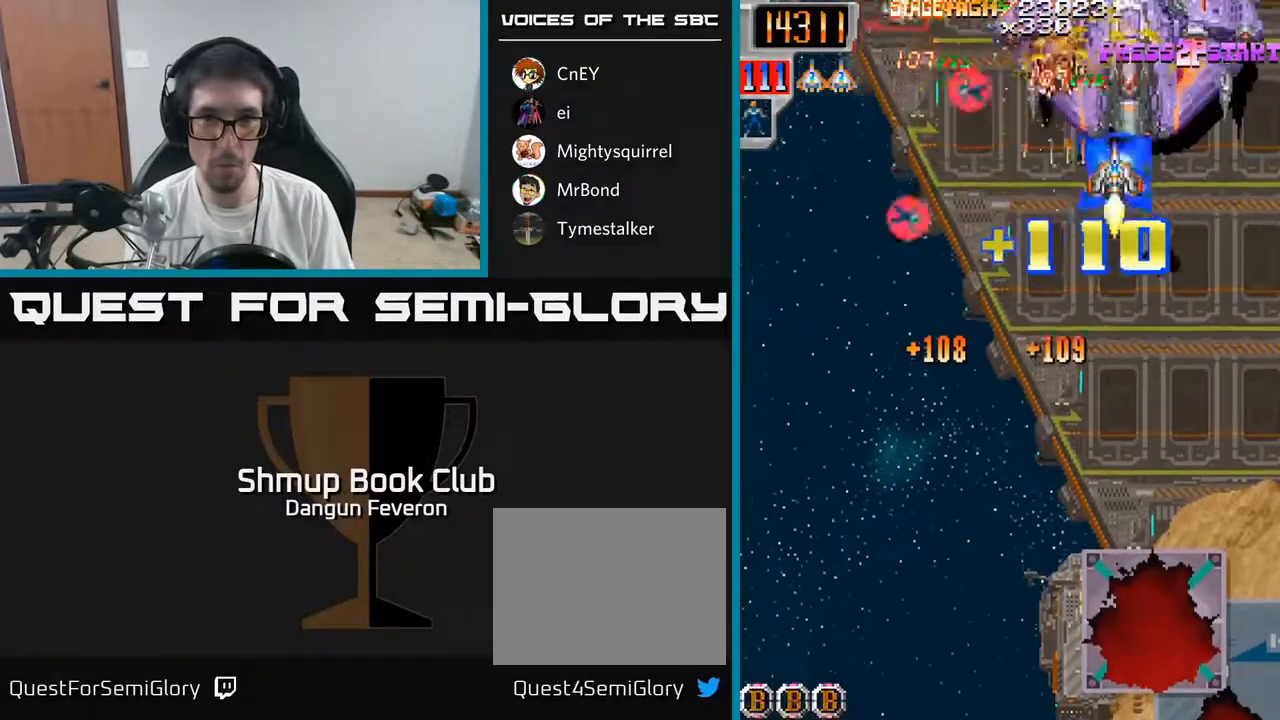
{"buttons": ["R2", "DPAD_LEFT"], "left_stick": "center", "right_stick": "center", "events": [[50, "R2", "down"], [67, "DPAD_DOWN", "down"], [83, "A", "up"], [250, "DPAD_LEFT", "down"], [500, "DPAD_DOWN", "up"]]}
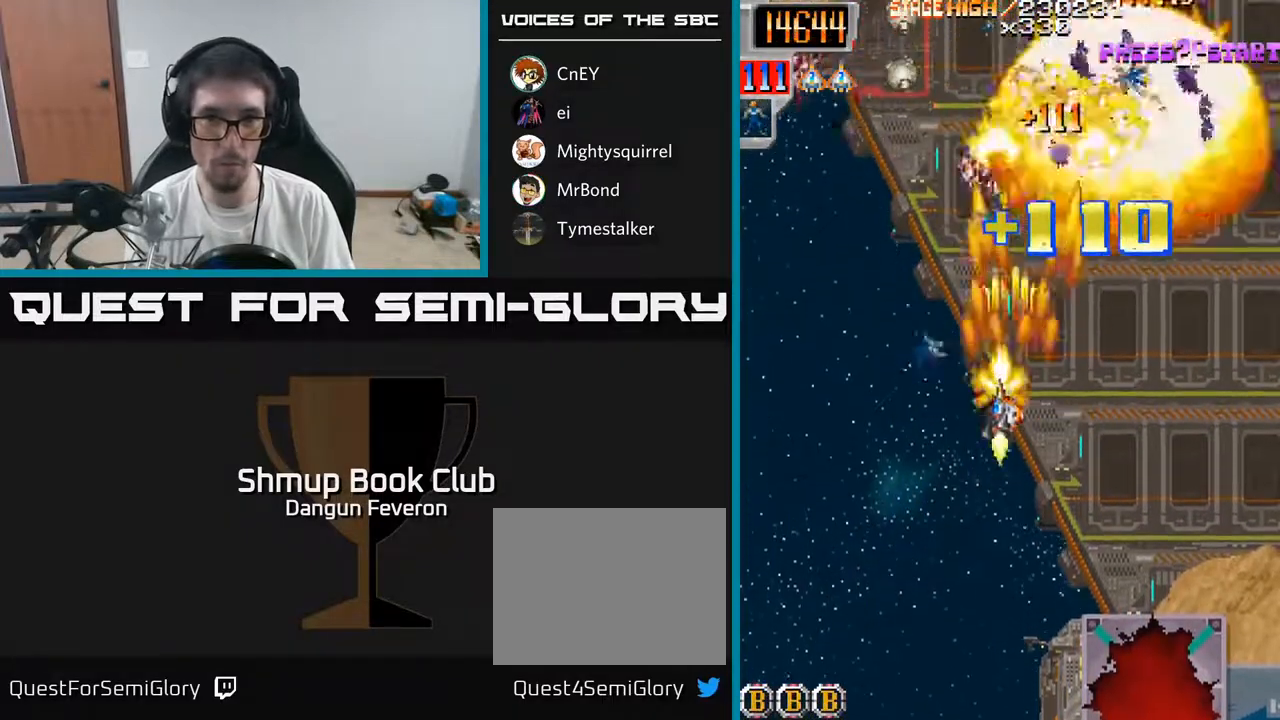
{"buttons": ["R2", "DPAD_RIGHT"], "left_stick": "center", "right_stick": "center", "events": [[67, "DPAD_UP", "down"], [100, "DPAD_LEFT", "up"], [133, "DPAD_RIGHT", "down"], [317, "DPAD_RIGHT", "up"], [367, "DPAD_UP", "up"], [417, "DPAD_RIGHT", "down"], [433, "DPAD_DOWN", "down"], [467, "DPAD_DOWN", "up"]]}
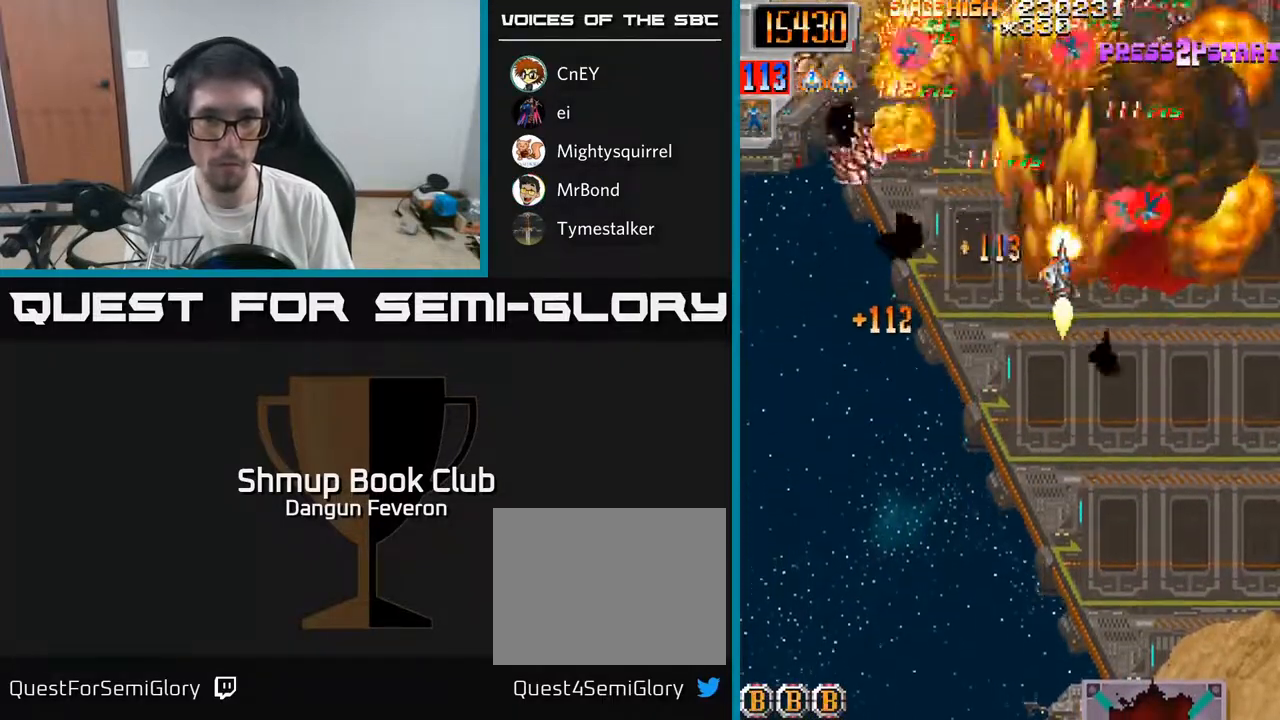
{"buttons": ["R2", "DPAD_LEFT"], "left_stick": "center", "right_stick": "center", "events": [[133, "DPAD_RIGHT", "up"], [167, "DPAD_DOWN", "down"], [167, "DPAD_LEFT", "down"], [450, "DPAD_DOWN", "up"]]}
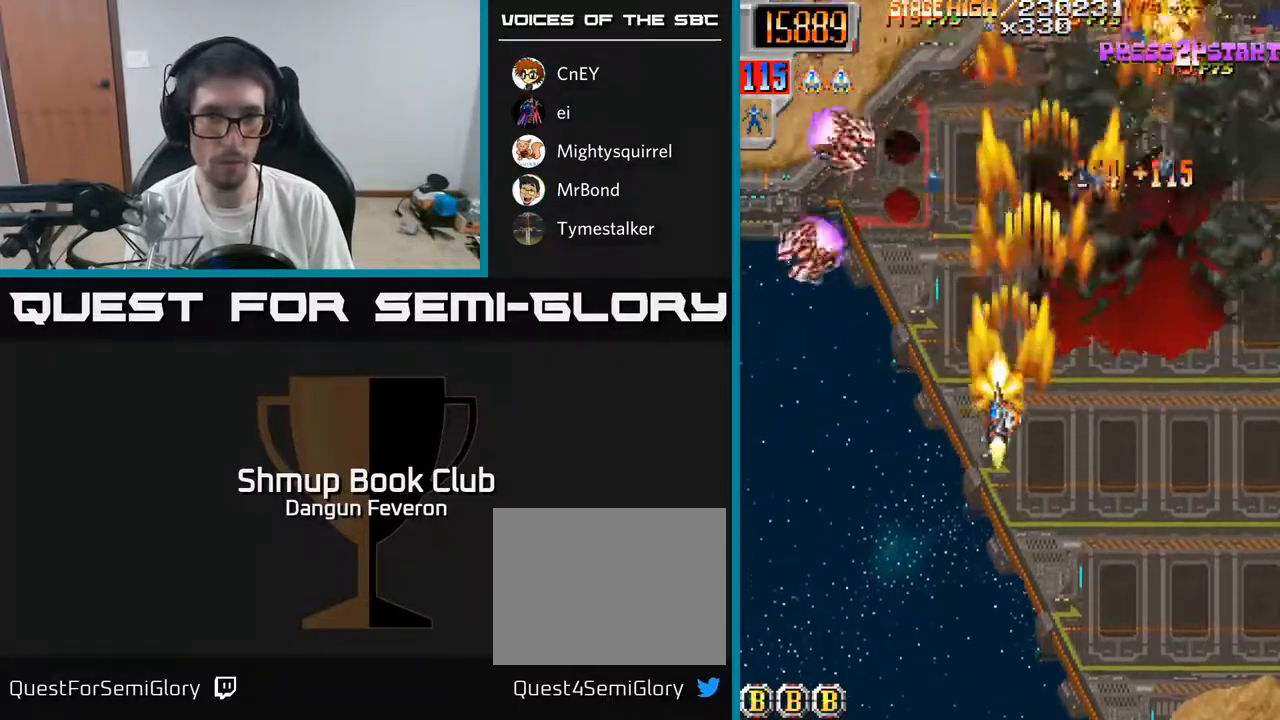
{"buttons": ["R2", "DPAD_DOWN", "DPAD_RIGHT"], "left_stick": "center", "right_stick": "center", "events": [[183, "DPAD_UP", "down"], [217, "DPAD_LEFT", "up"], [267, "DPAD_RIGHT", "down"], [400, "DPAD_UP", "up"], [500, "DPAD_DOWN", "down"]]}
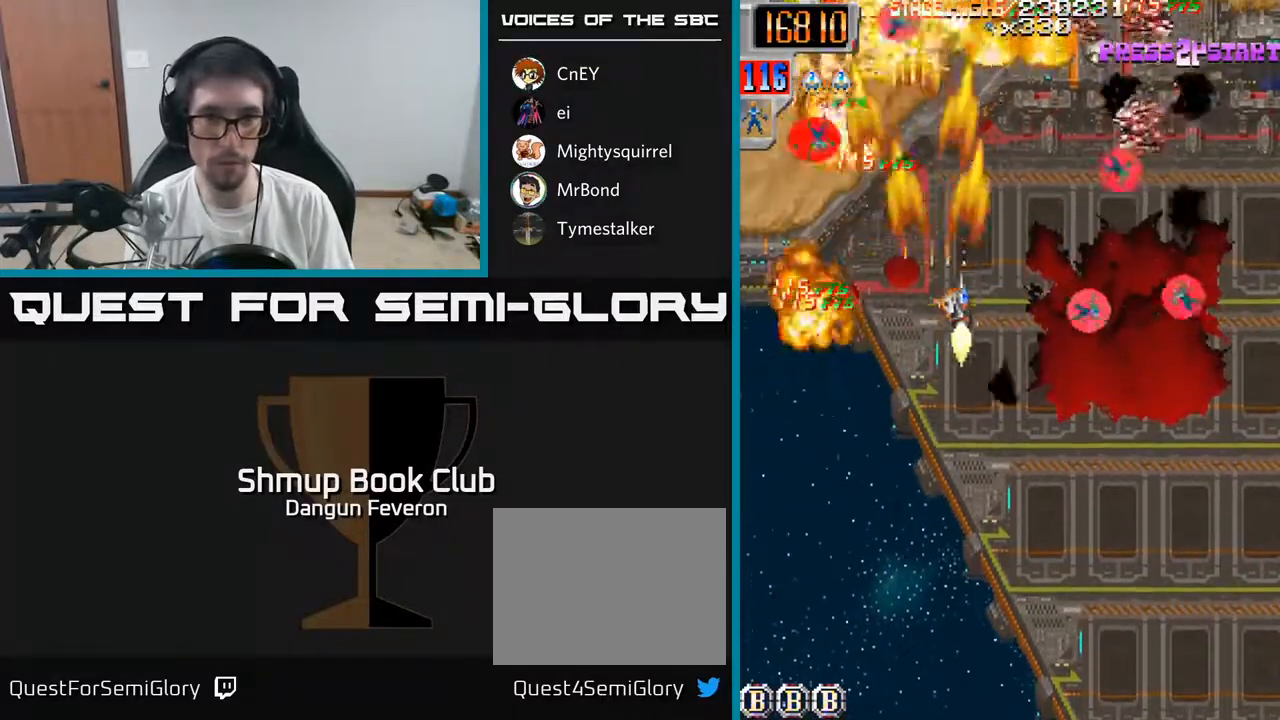
{"buttons": ["R2", "DPAD_LEFT"], "left_stick": "center", "right_stick": "center", "events": [[117, "DPAD_DOWN", "up"], [317, "DPAD_DOWN", "down"], [350, "DPAD_RIGHT", "up"], [367, "DPAD_DOWN", "up"], [400, "DPAD_LEFT", "down"]]}
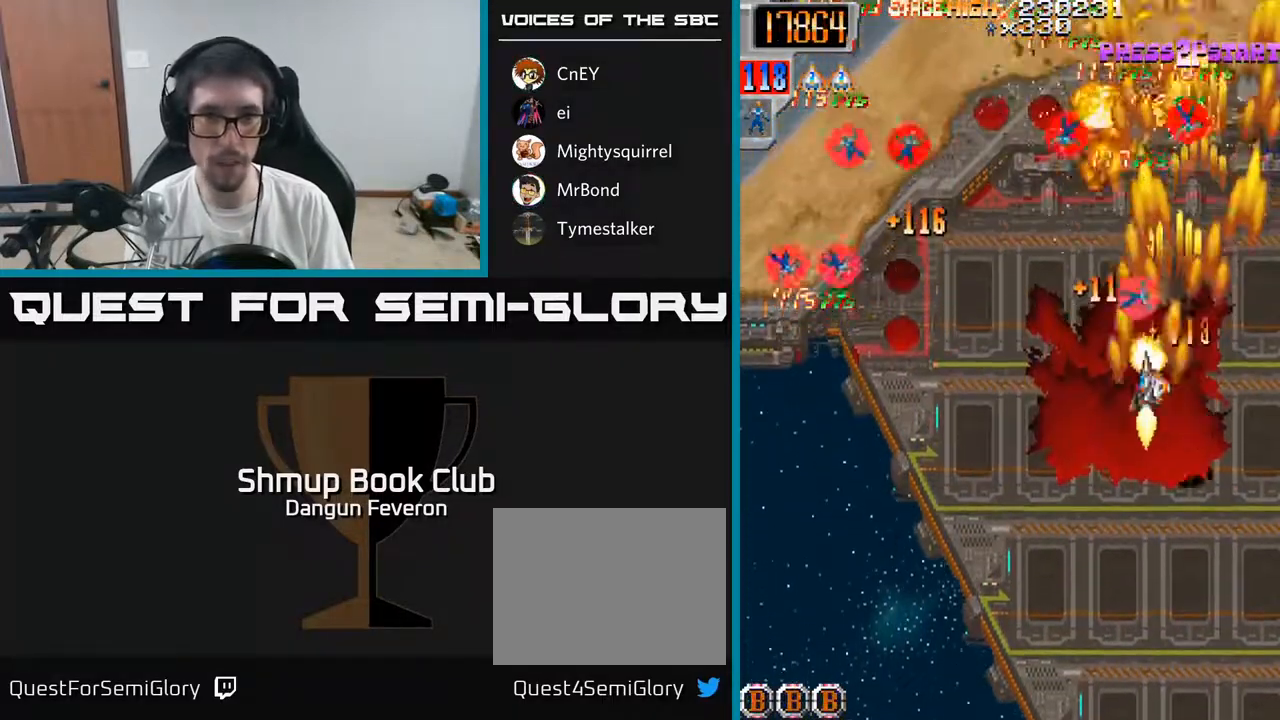
{"buttons": ["R2", "DPAD_LEFT"], "left_stick": "center", "right_stick": "center", "events": [[67, "DPAD_UP", "down"], [83, "DPAD_LEFT", "up"], [167, "DPAD_LEFT", "down"], [183, "DPAD_UP", "up"], [233, "DPAD_DOWN", "down"], [500, "DPAD_DOWN", "up"]]}
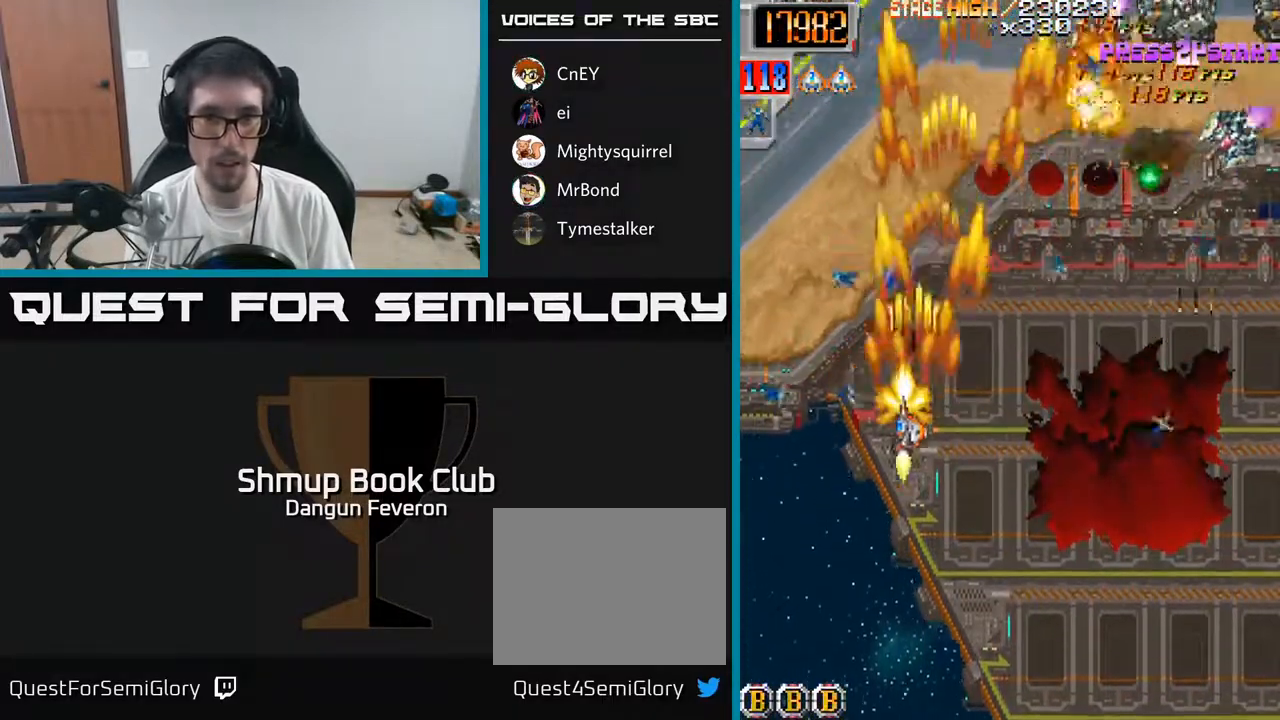
{"buttons": ["R2", "DPAD_DOWN", "DPAD_RIGHT"], "left_stick": "center", "right_stick": "center", "events": [[50, "DPAD_UP", "down"], [100, "DPAD_LEFT", "up"], [150, "DPAD_RIGHT", "down"], [183, "DPAD_UP", "up"], [300, "DPAD_DOWN", "down"]]}
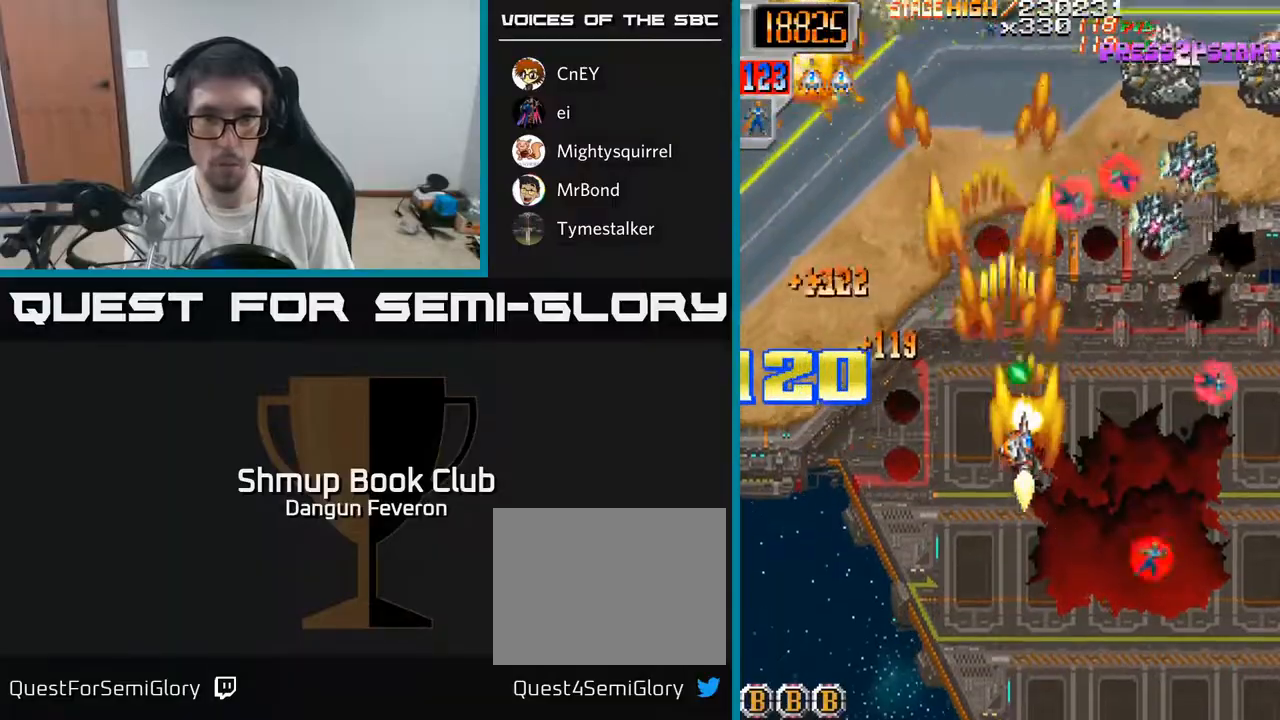
{"buttons": ["R2", "DPAD_UP", "DPAD_RIGHT"], "left_stick": "center", "right_stick": "center", "events": [[250, "DPAD_RIGHT", "up"], [350, "DPAD_DOWN", "up"], [367, "DPAD_LEFT", "down"], [400, "DPAD_LEFT", "up"], [400, "DPAD_UP", "down"], [483, "DPAD_RIGHT", "down"]]}
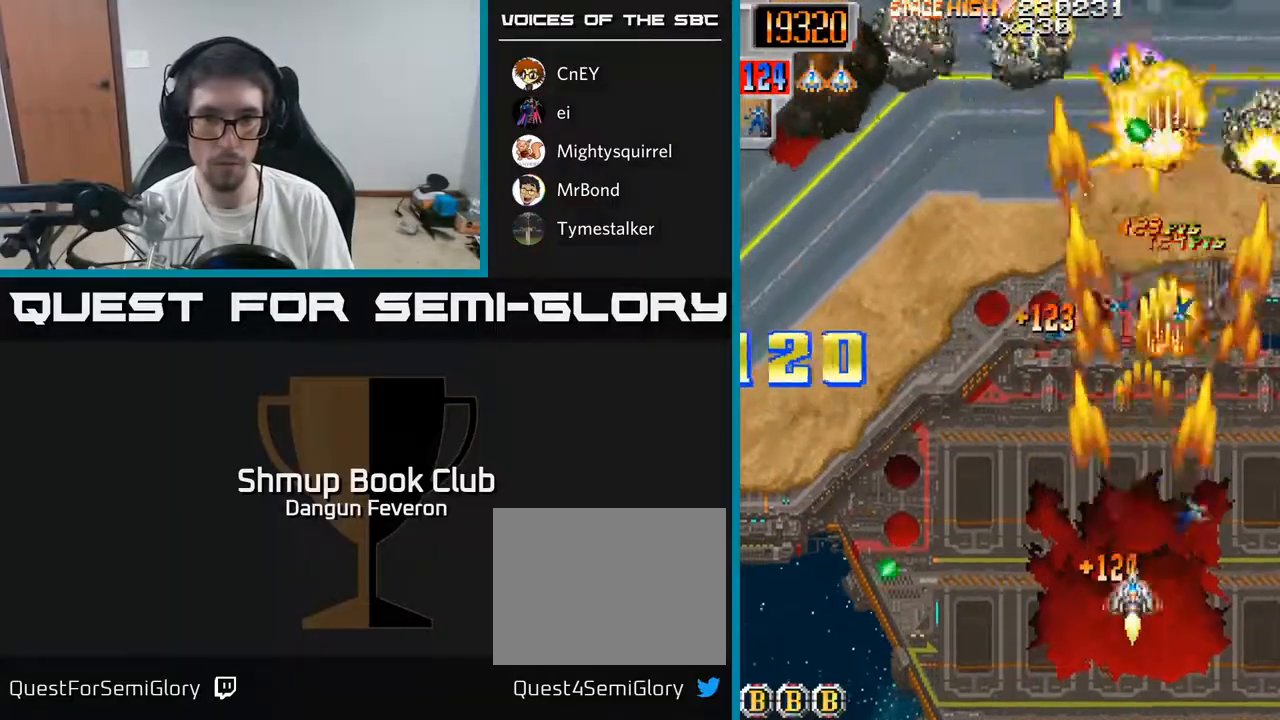
{"buttons": ["R2"], "left_stick": "center", "right_stick": "center", "events": [[67, "DPAD_RIGHT", "up"], [133, "DPAD_LEFT", "down"], [267, "DPAD_UP", "up"], [333, "DPAD_LEFT", "up"], [350, "DPAD_DOWN", "down"], [433, "DPAD_RIGHT", "down"], [483, "DPAD_RIGHT", "up"], [500, "DPAD_DOWN", "up"]]}
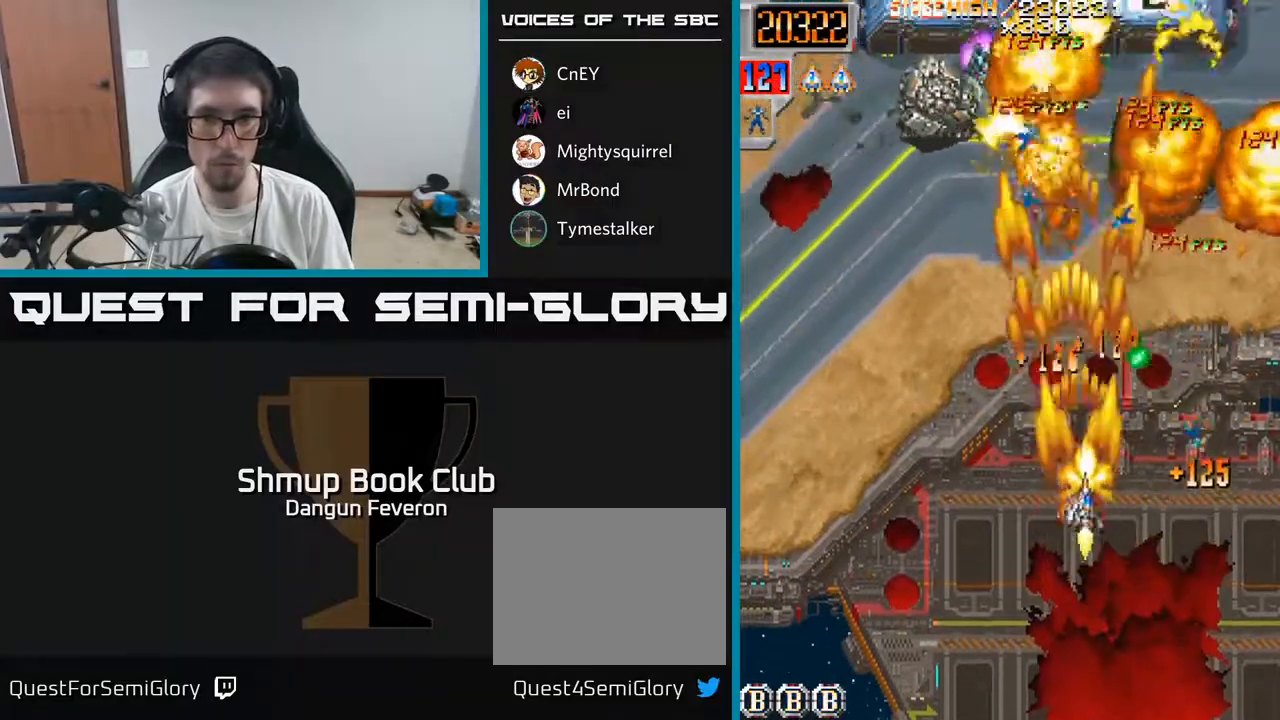
{"buttons": ["R2", "DPAD_DOWN", "DPAD_RIGHT"], "left_stick": "center", "right_stick": "center", "events": [[17, "DPAD_LEFT", "down"], [100, "DPAD_UP", "down"], [217, "DPAD_LEFT", "up"], [317, "DPAD_UP", "up"], [350, "DPAD_RIGHT", "down"], [367, "DPAD_DOWN", "down"]]}
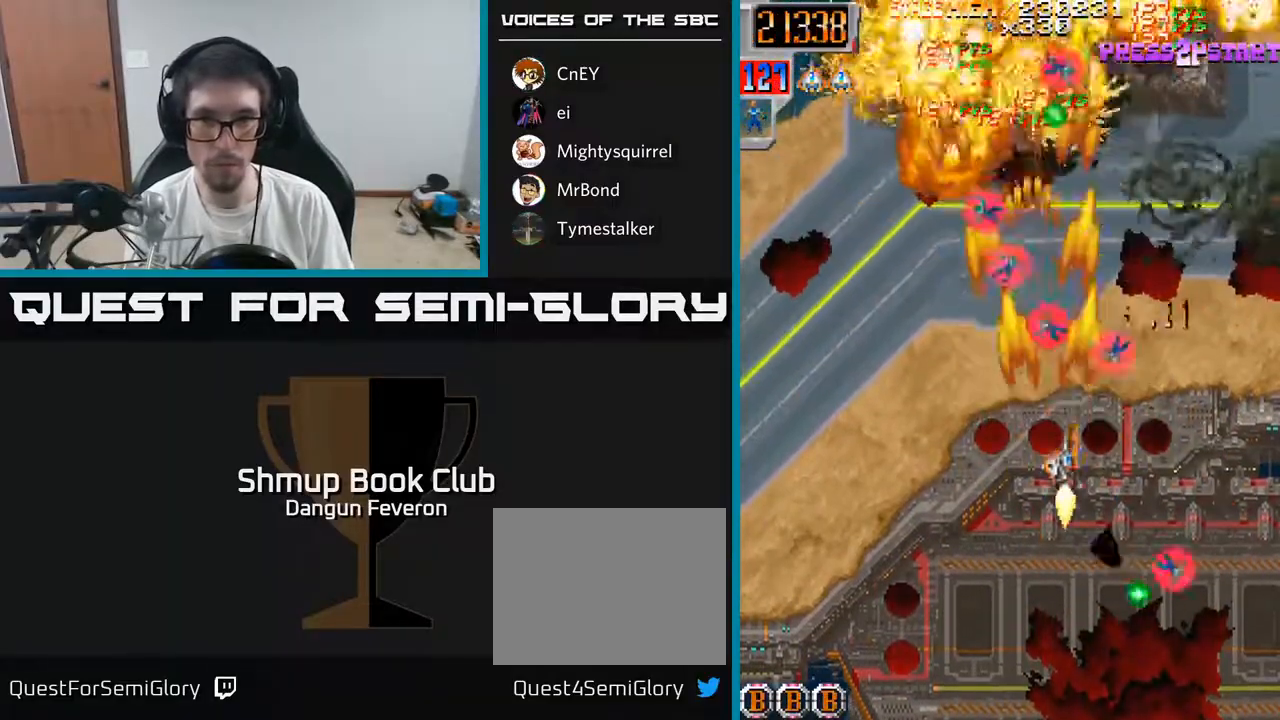
{"buttons": ["R2", "DPAD_UP", "DPAD_LEFT"], "left_stick": "center", "right_stick": "center", "events": [[217, "DPAD_RIGHT", "up"], [233, "DPAD_DOWN", "up"], [250, "DPAD_LEFT", "down"], [300, "DPAD_UP", "down"]]}